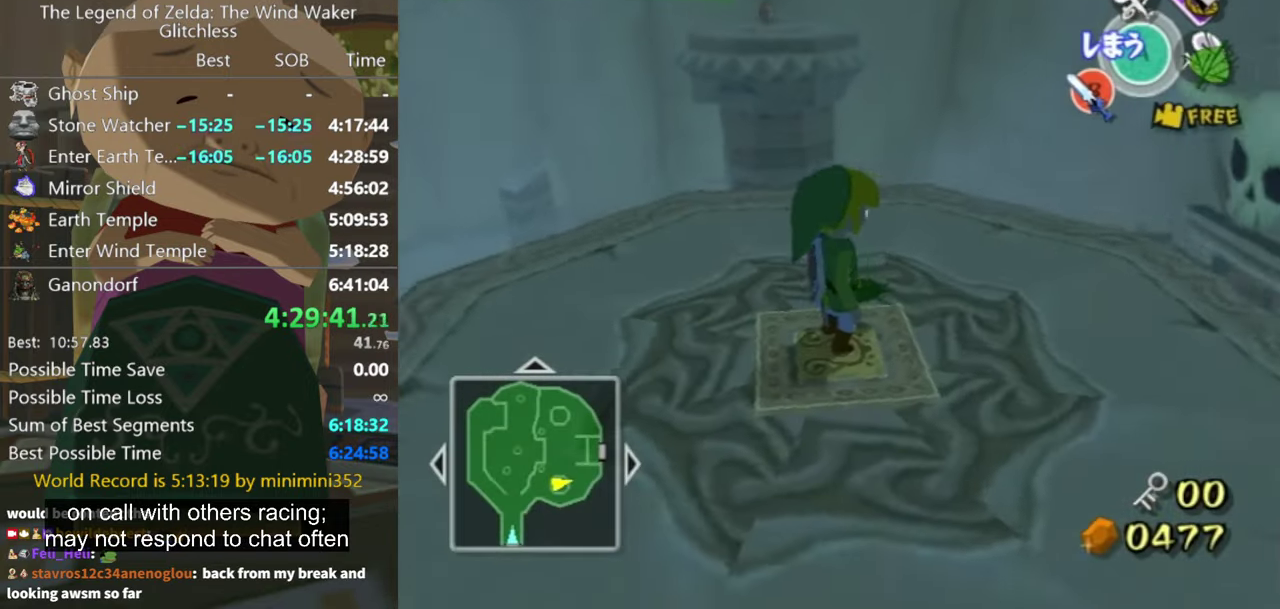
Gameplay with a controller (Nintendo layout); each line is a JSON object with the inputs held at the frame after it. "events" lists button and stick changes between this image and that frame as [ms after this image, input, new state], when the widget could be followed in between. Not read: L3 R3.
{"buttons": [], "left_stick": "up", "right_stick": "center", "events": [[33, "left_stick", "down"], [133, "left_stick", "up-left"], [333, "left_stick", "up"]]}
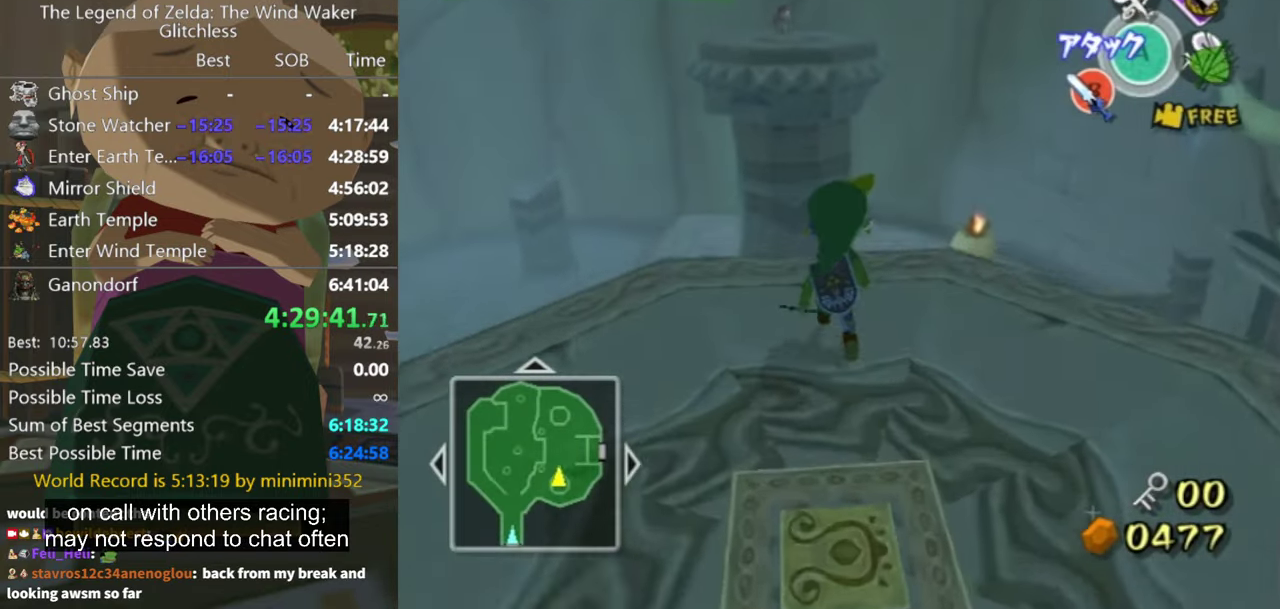
{"buttons": [], "left_stick": "up", "right_stick": "center", "events": [[166, "A", "down"], [233, "A", "up"]]}
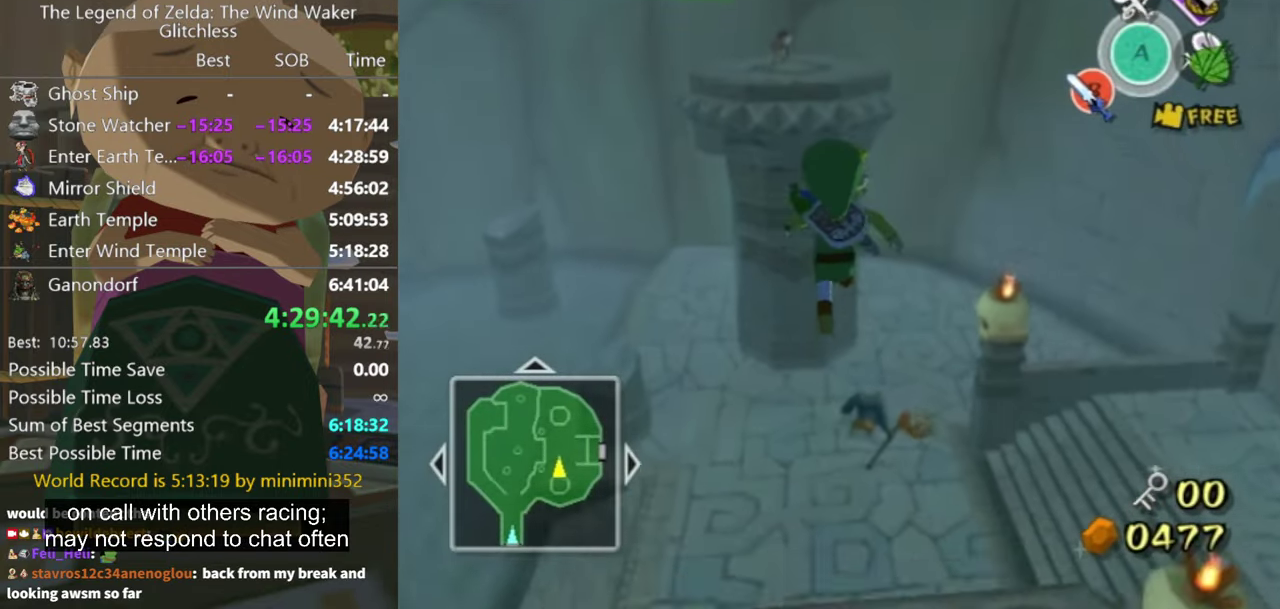
{"buttons": [], "left_stick": "up", "right_stick": "center", "events": []}
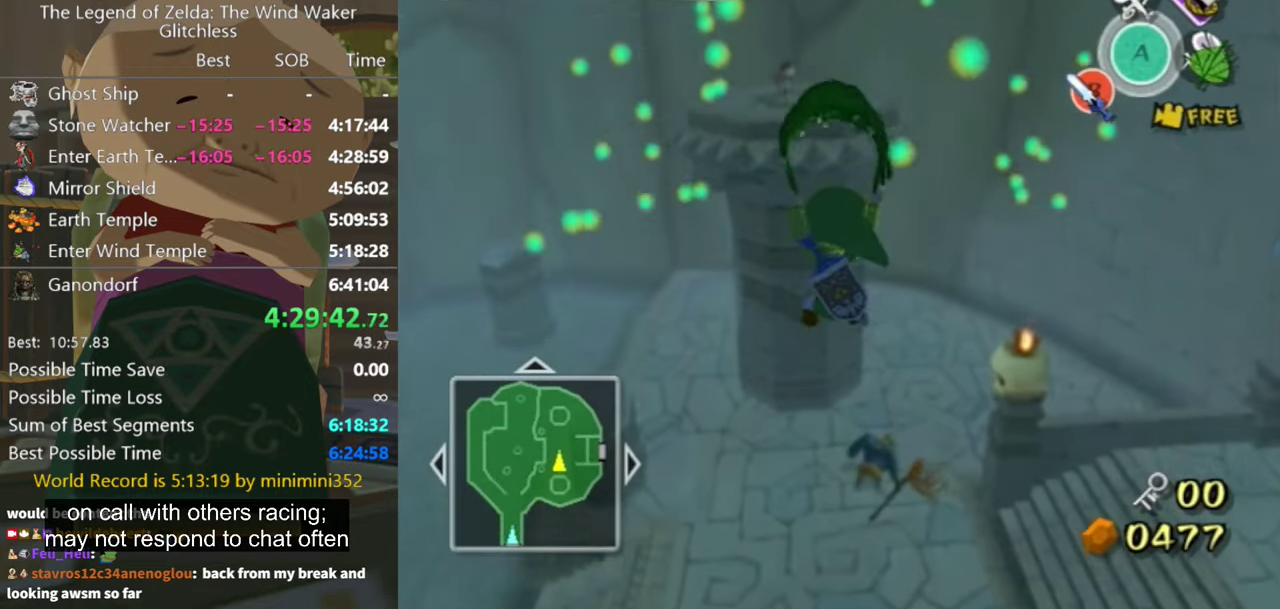
{"buttons": ["X"], "left_stick": "up", "right_stick": "center", "events": [[400, "A", "down"], [433, "X", "down"], [466, "A", "up"]]}
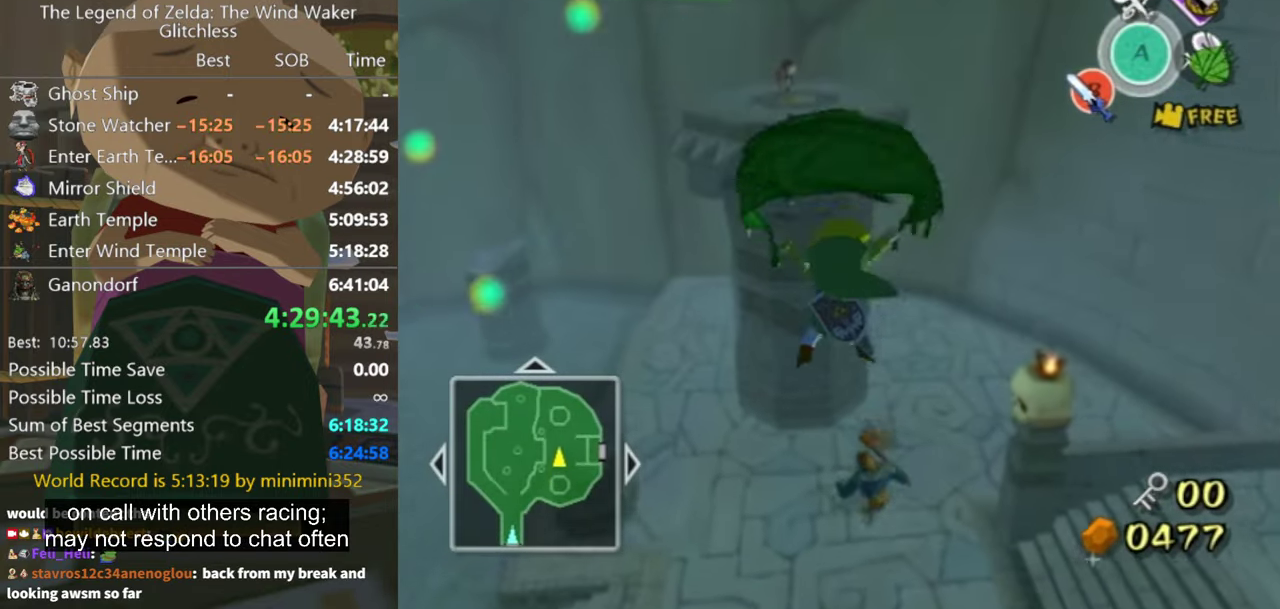
{"buttons": [], "left_stick": "up", "right_stick": "center", "events": [[66, "X", "up"]]}
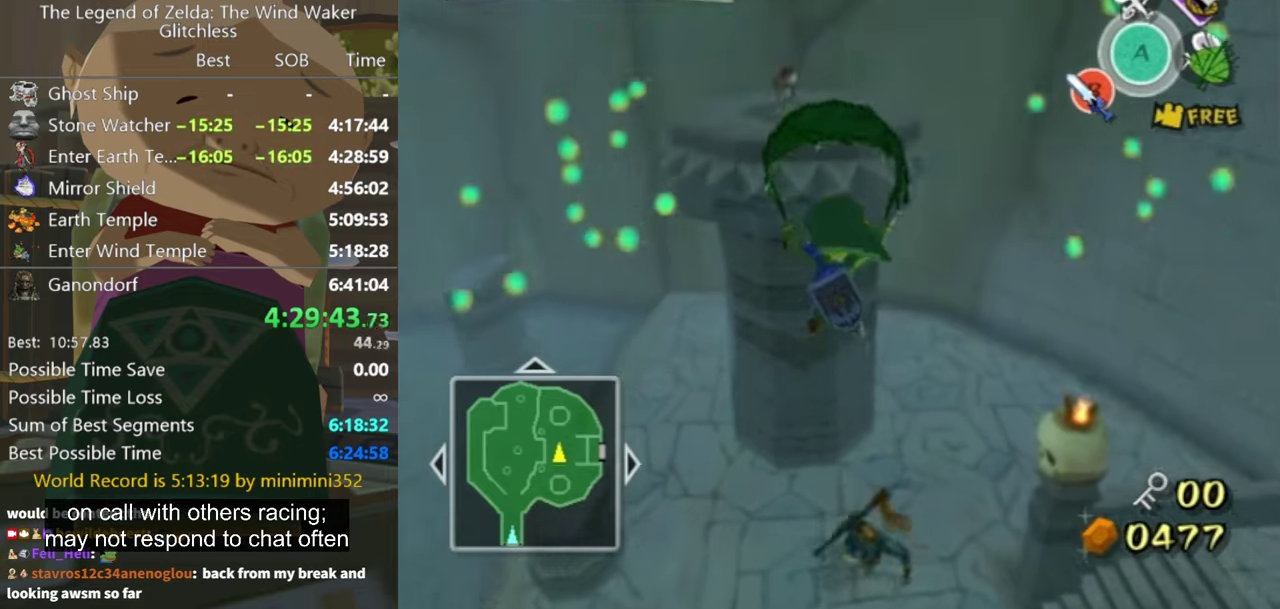
{"buttons": [], "left_stick": "up", "right_stick": "center", "events": [[167, "A", "down"], [200, "X", "down"], [234, "A", "up"], [300, "X", "up"]]}
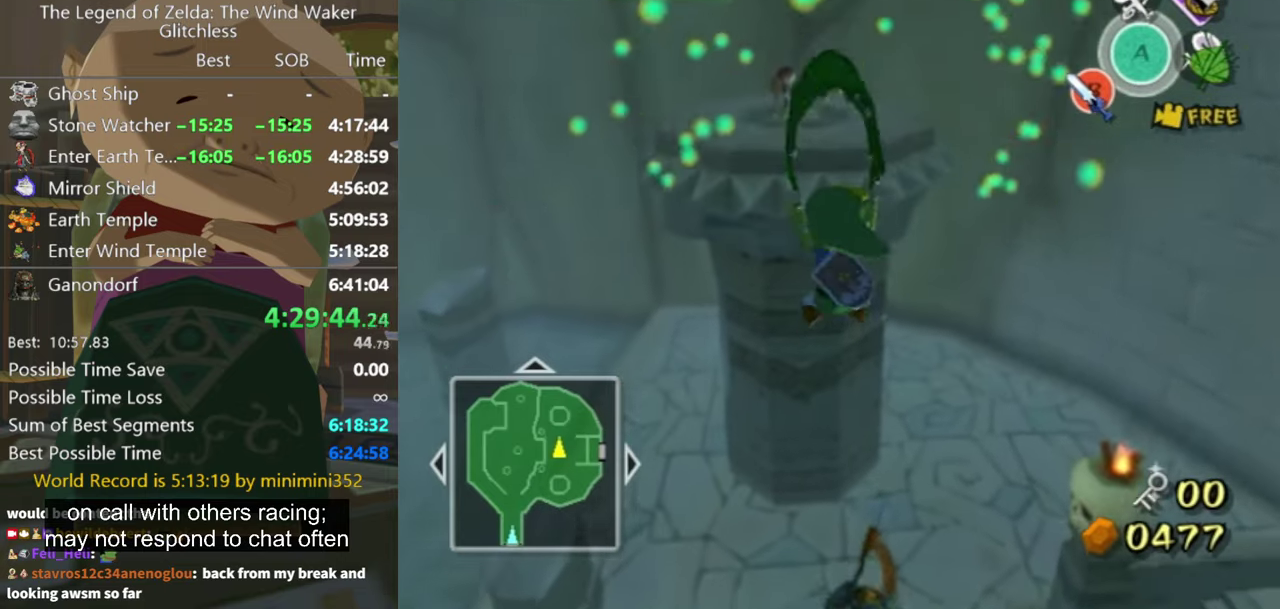
{"buttons": ["X"], "left_stick": "up", "right_stick": "center", "events": [[400, "A", "down"], [434, "X", "down"], [467, "A", "up"]]}
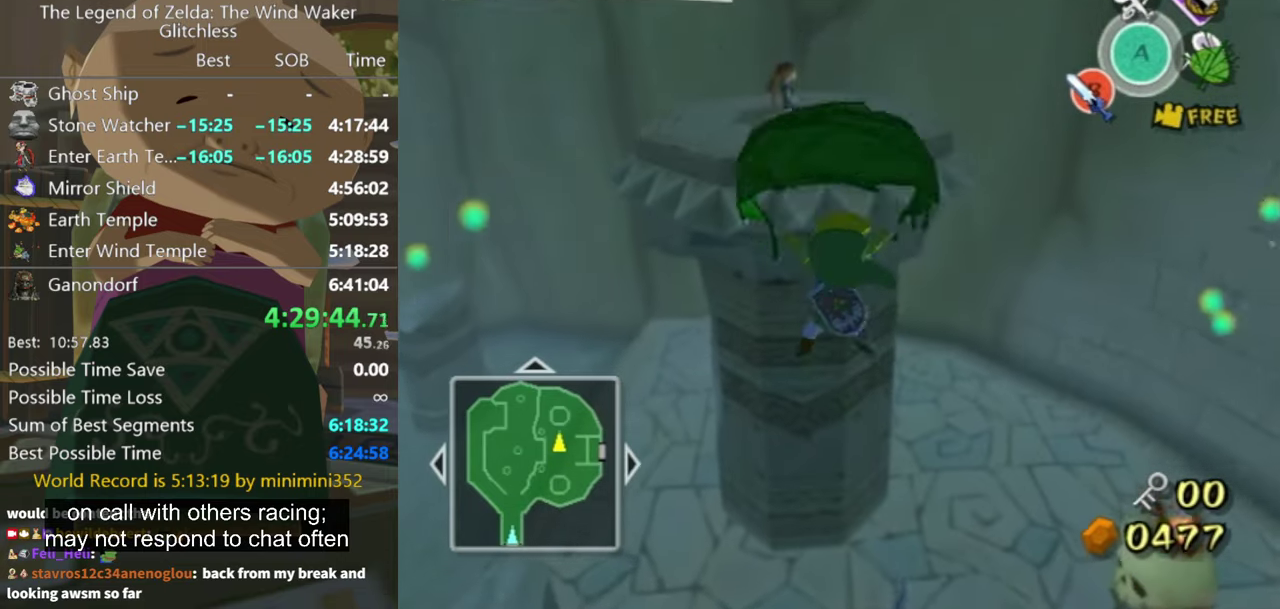
{"buttons": [], "left_stick": "up", "right_stick": "center", "events": [[34, "X", "up"]]}
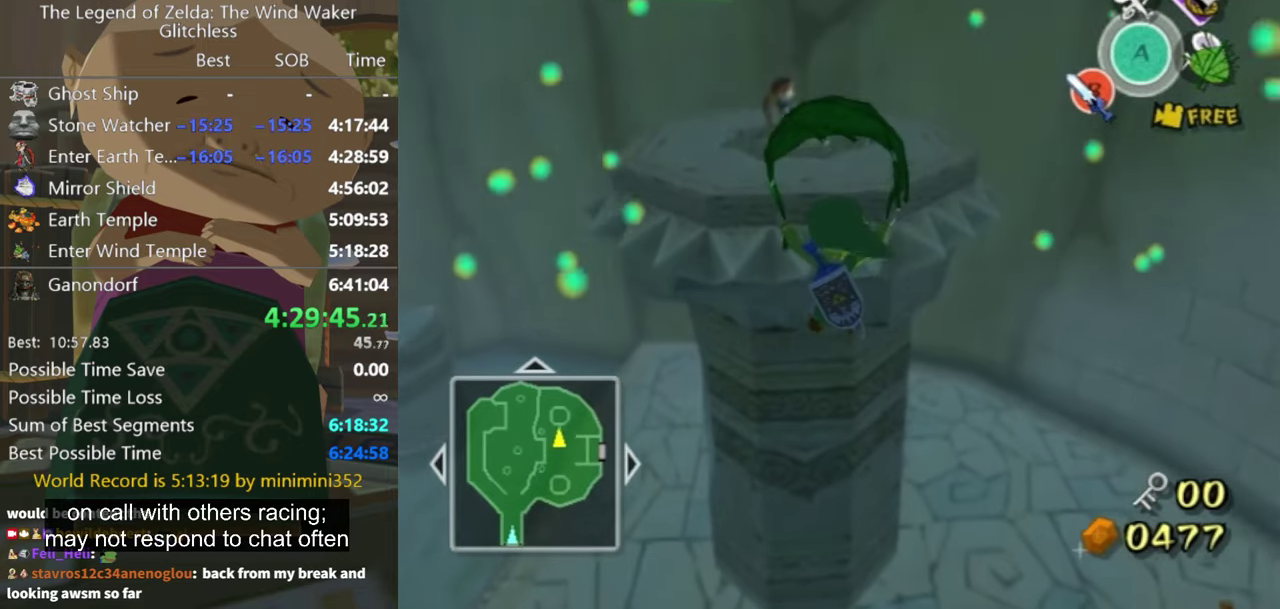
{"buttons": [], "left_stick": "up", "right_stick": "center", "events": [[134, "A", "down"], [167, "X", "down"], [200, "A", "up"], [267, "X", "up"]]}
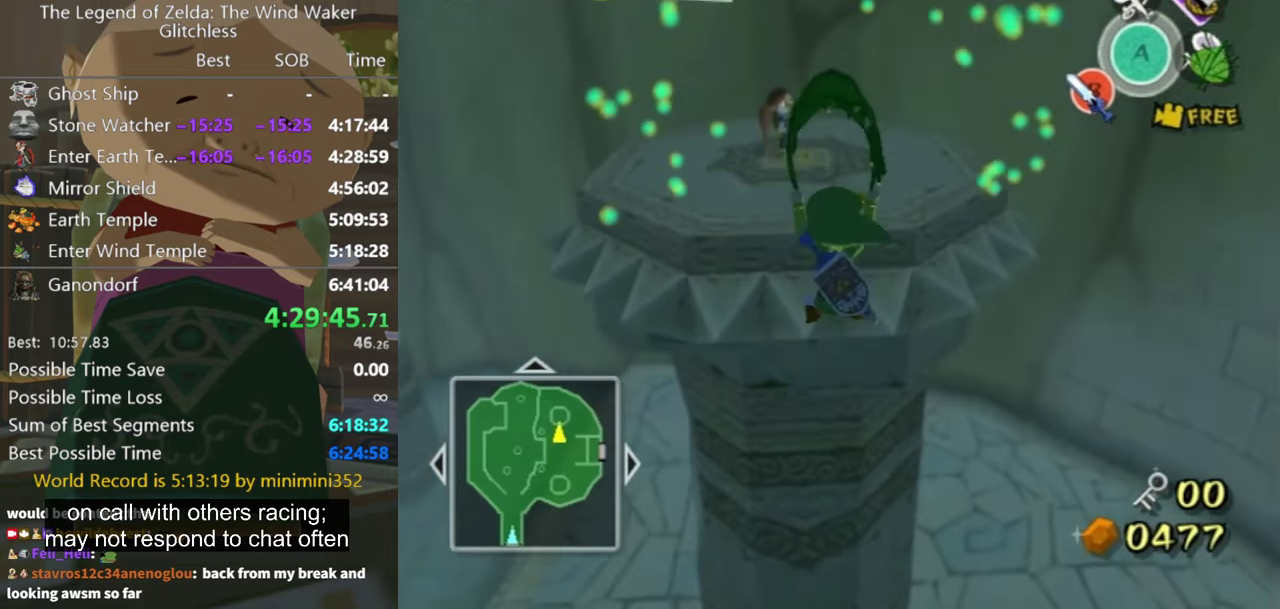
{"buttons": [], "left_stick": "up", "right_stick": "center", "events": []}
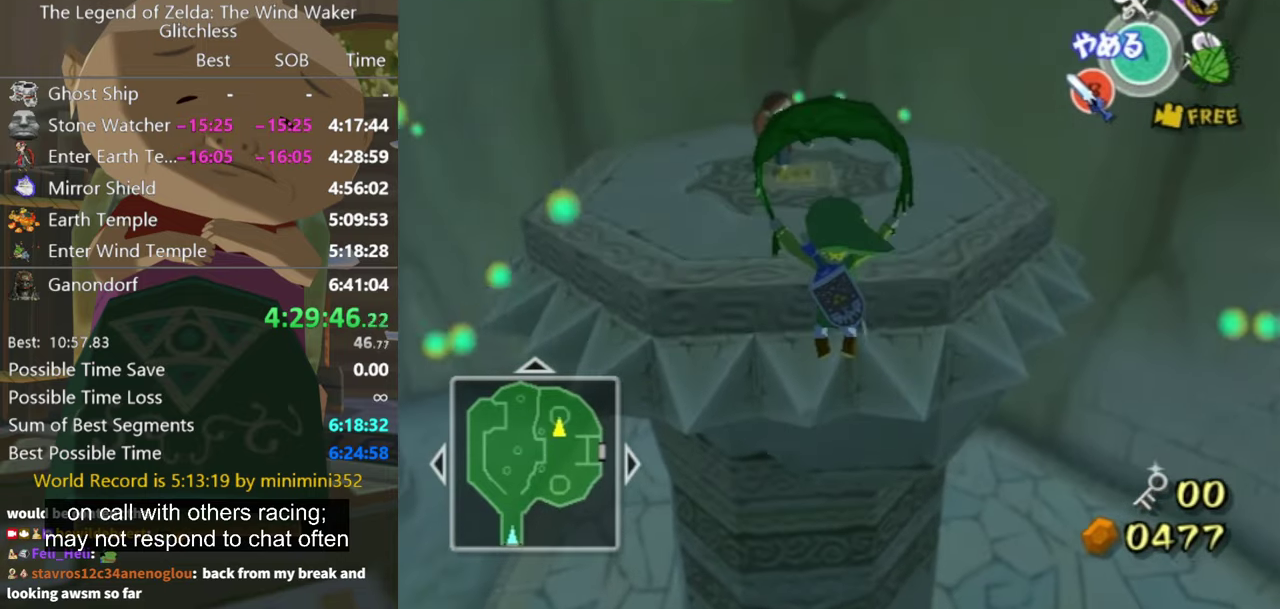
{"buttons": [], "left_stick": "up", "right_stick": "center", "events": []}
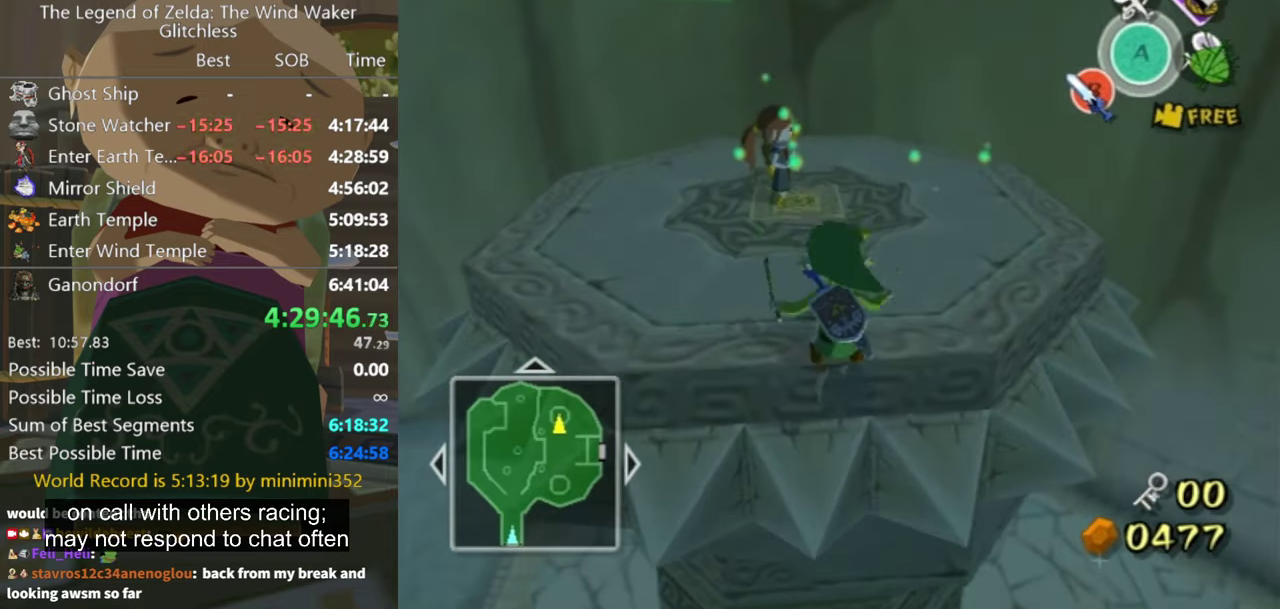
{"buttons": [], "left_stick": "up", "right_stick": "center", "events": [[300, "left_stick", "up-left"], [500, "left_stick", "up"]]}
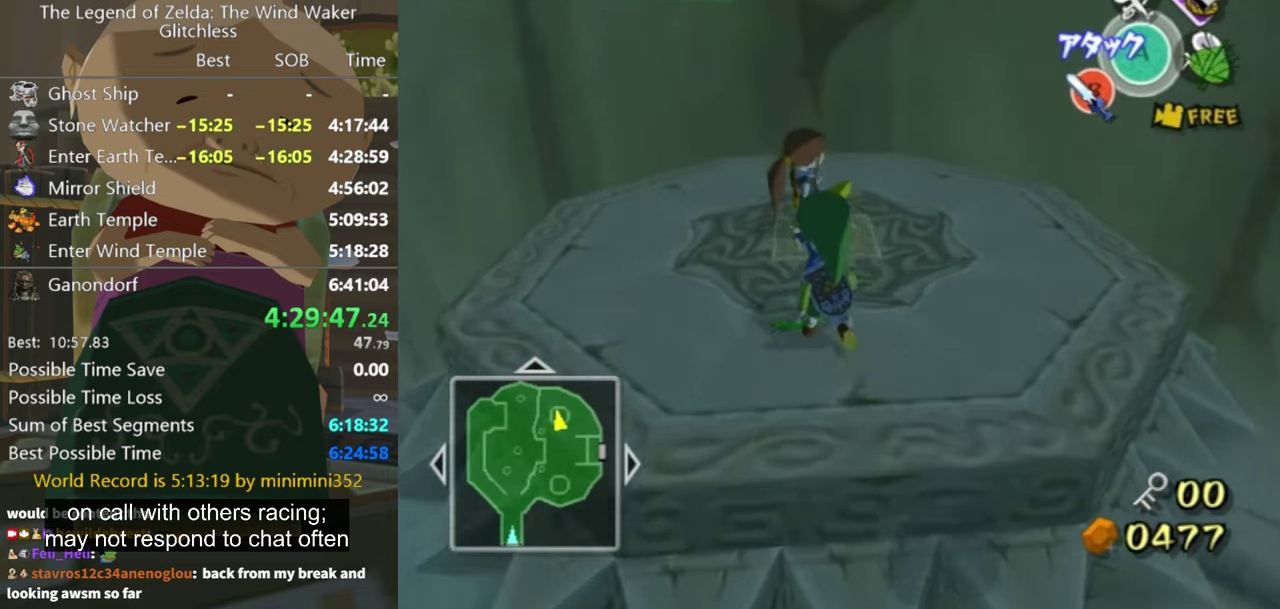
{"buttons": ["A"], "left_stick": "center", "right_stick": "center", "events": [[400, "A", "down"], [400, "left_stick", "center"]]}